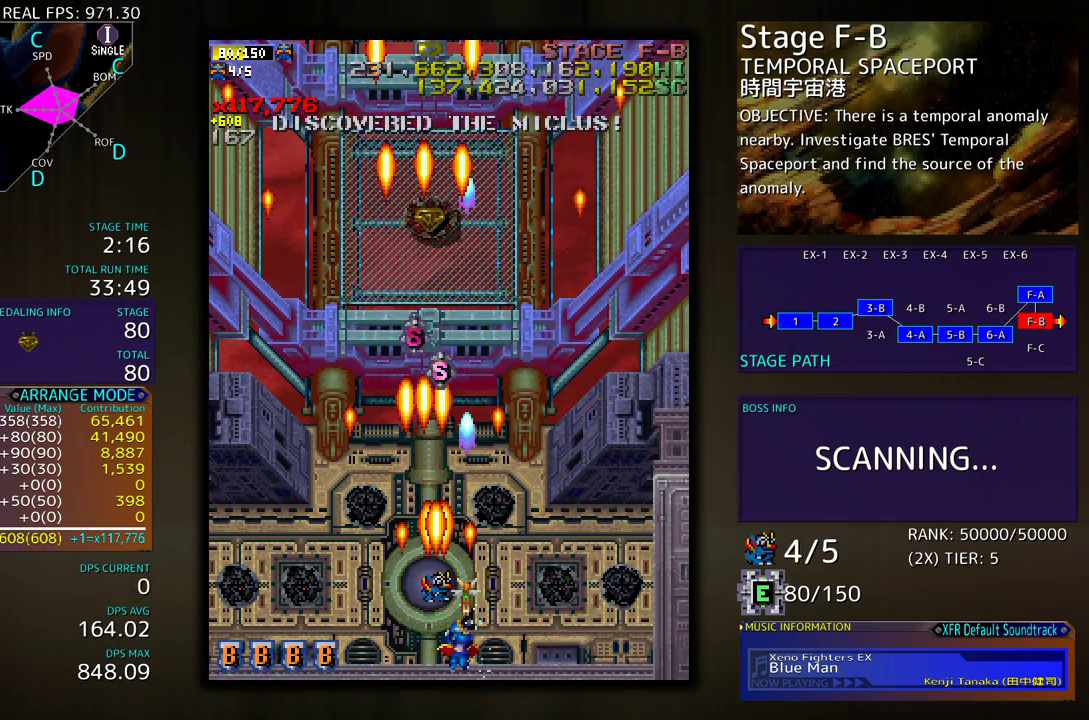
Gameplay with a controller (arcade stick); each line is a JSON object with the inputs held at the frame after it. "events" lists button and stick changes between this image and that frame as [ms after this image, input, new state], when the widget could be followed in between. Not read: L3 R3 other_buttons.
{"buttons": [], "events": [[83, "DPAD_DOWN", "down"], [83, "DPAD_RIGHT", "down"], [183, "DPAD_RIGHT", "up"], [217, "DPAD_DOWN", "up"], [217, "DPAD_LEFT", "down"], [283, "DPAD_DOWN", "down"], [333, "DPAD_DOWN", "up"], [333, "DPAD_LEFT", "up"]]}
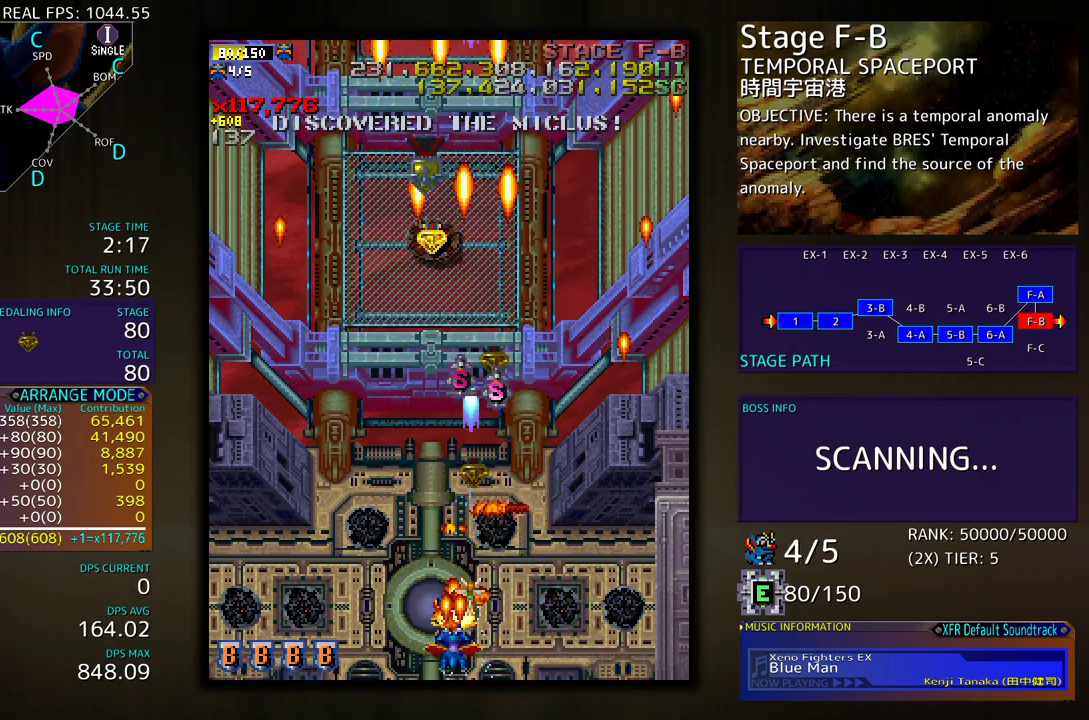
{"buttons": [], "events": []}
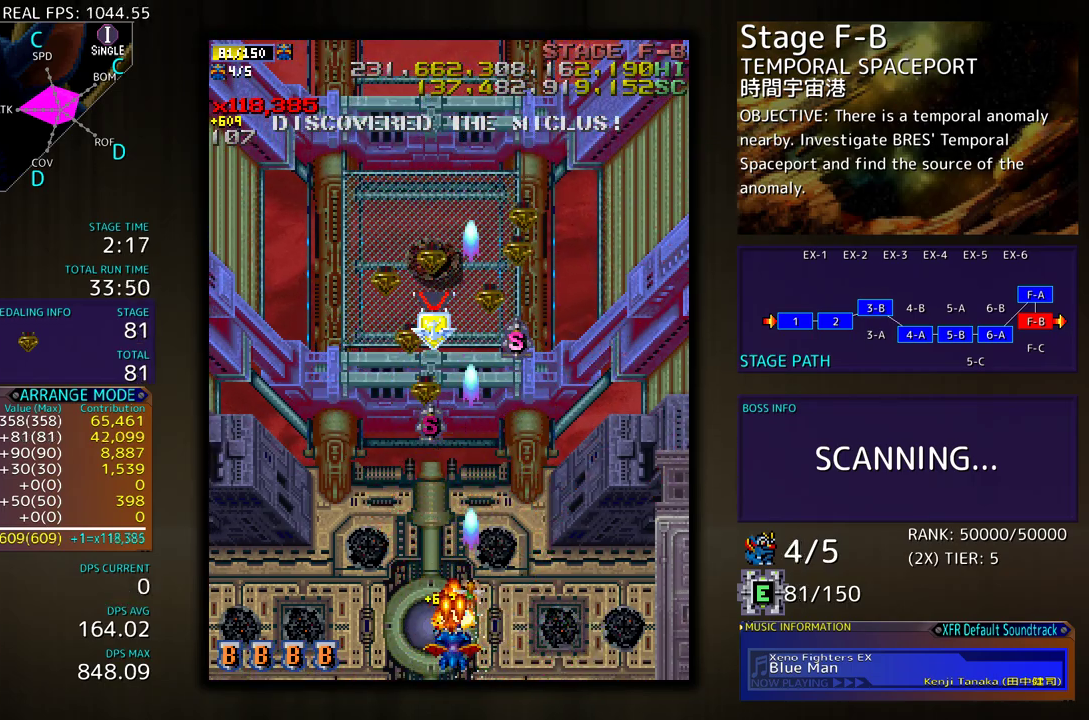
{"buttons": ["DPAD_UP", "DPAD_LEFT"], "events": [[217, "DPAD_LEFT", "down"], [233, "DPAD_UP", "down"]]}
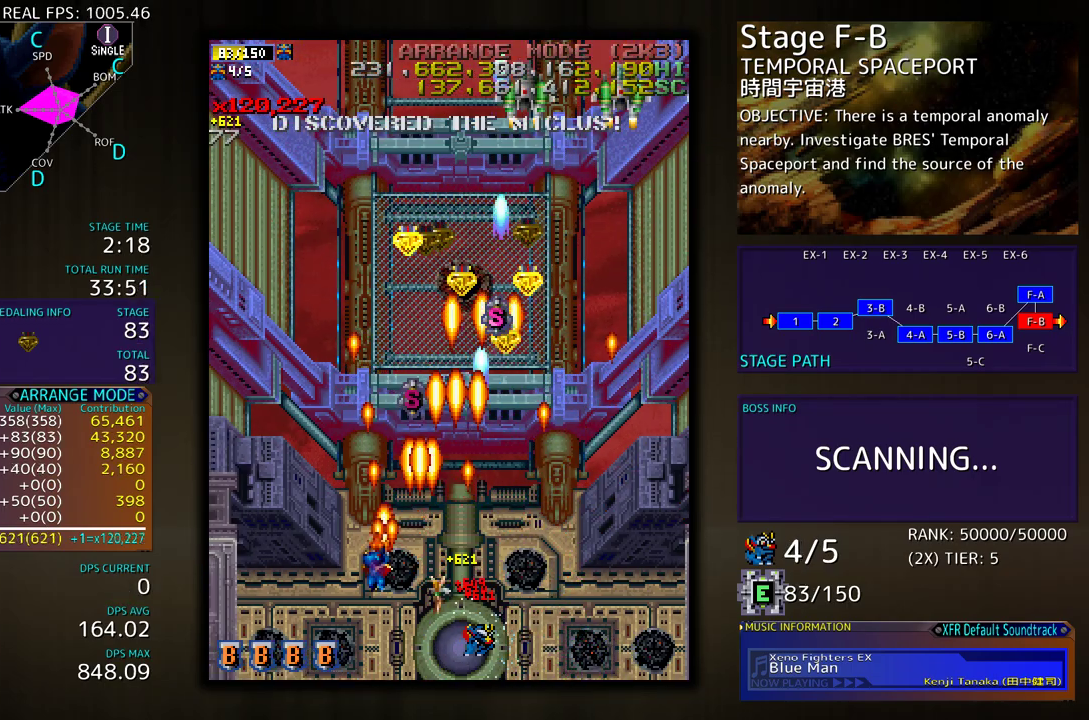
{"buttons": ["DPAD_DOWN", "DPAD_RIGHT"], "events": [[83, "DPAD_LEFT", "up"], [150, "DPAD_RIGHT", "down"], [300, "DPAD_UP", "up"], [350, "DPAD_DOWN", "down"]]}
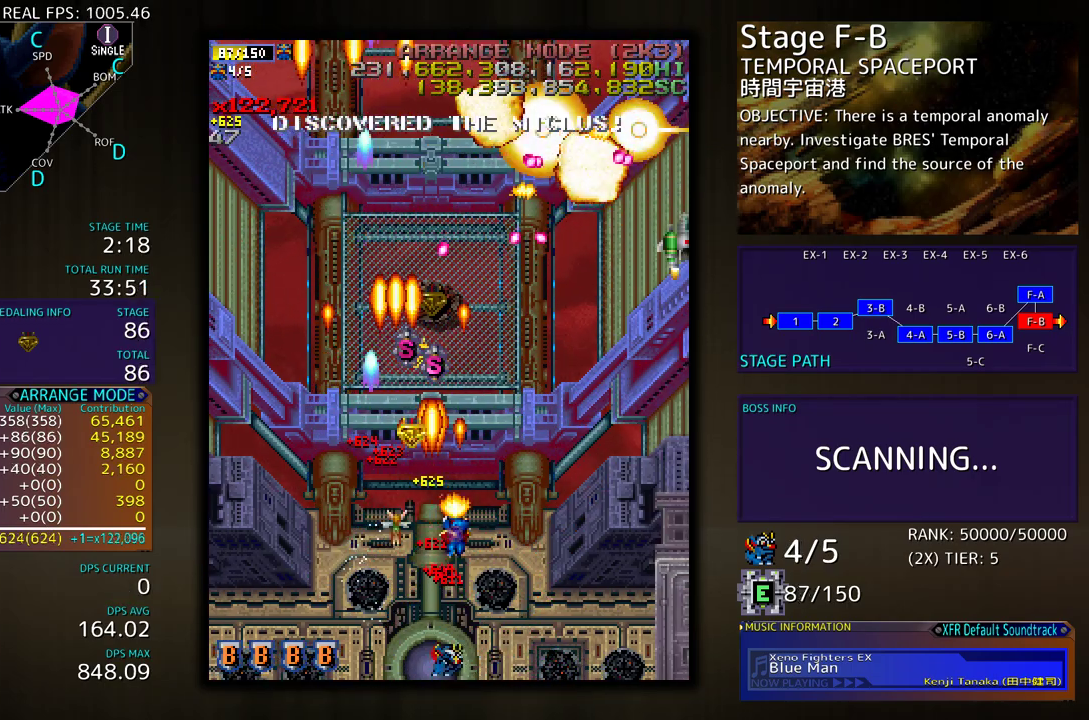
{"buttons": ["DPAD_DOWN", "DPAD_RIGHT"], "events": [[150, "DPAD_DOWN", "up"], [400, "DPAD_DOWN", "down"]]}
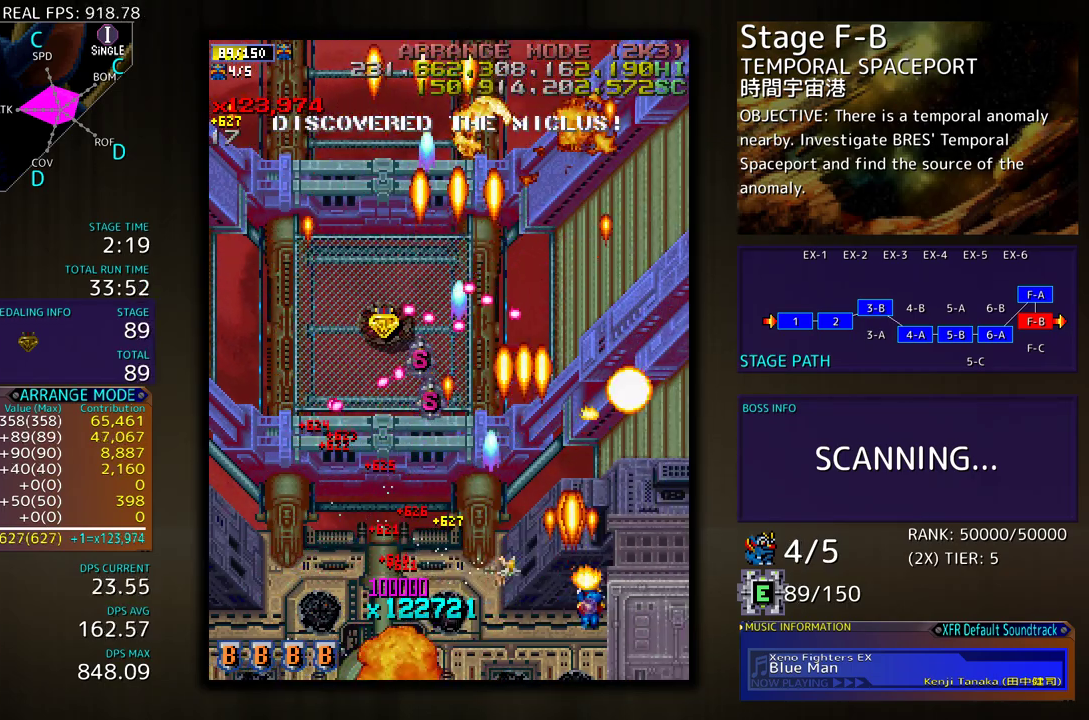
{"buttons": ["DPAD_UP", "DPAD_LEFT"], "events": [[17, "DPAD_DOWN", "up"], [183, "DPAD_UP", "down"], [267, "DPAD_RIGHT", "up"], [383, "DPAD_LEFT", "down"]]}
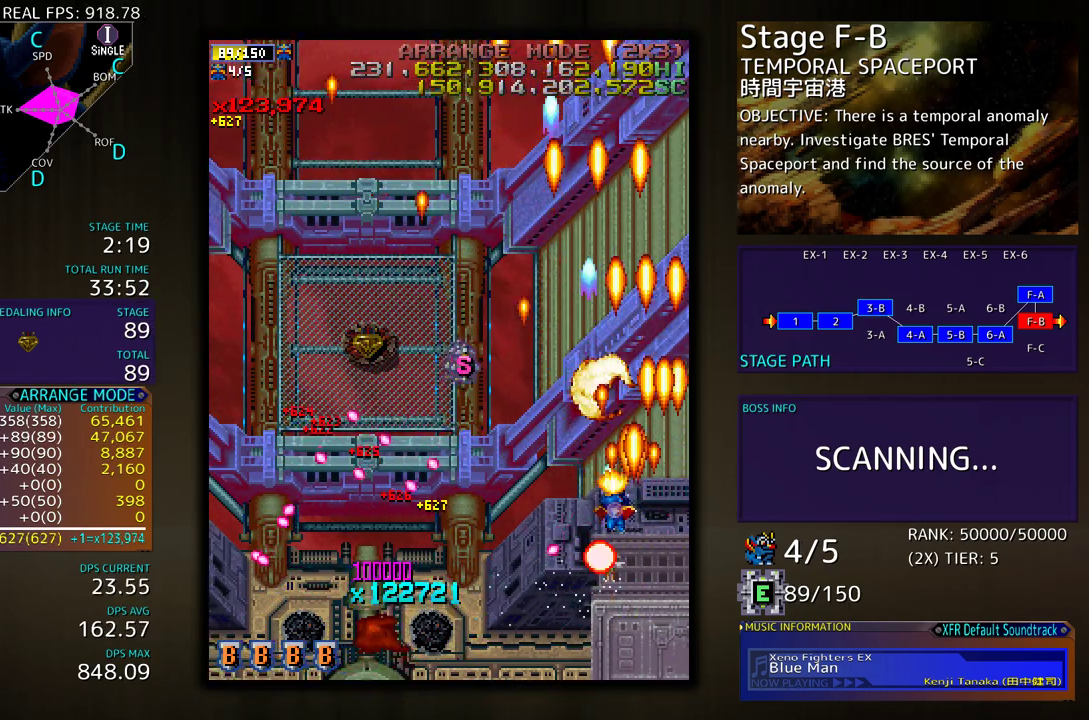
{"buttons": ["DPAD_UP", "DPAD_LEFT"], "events": []}
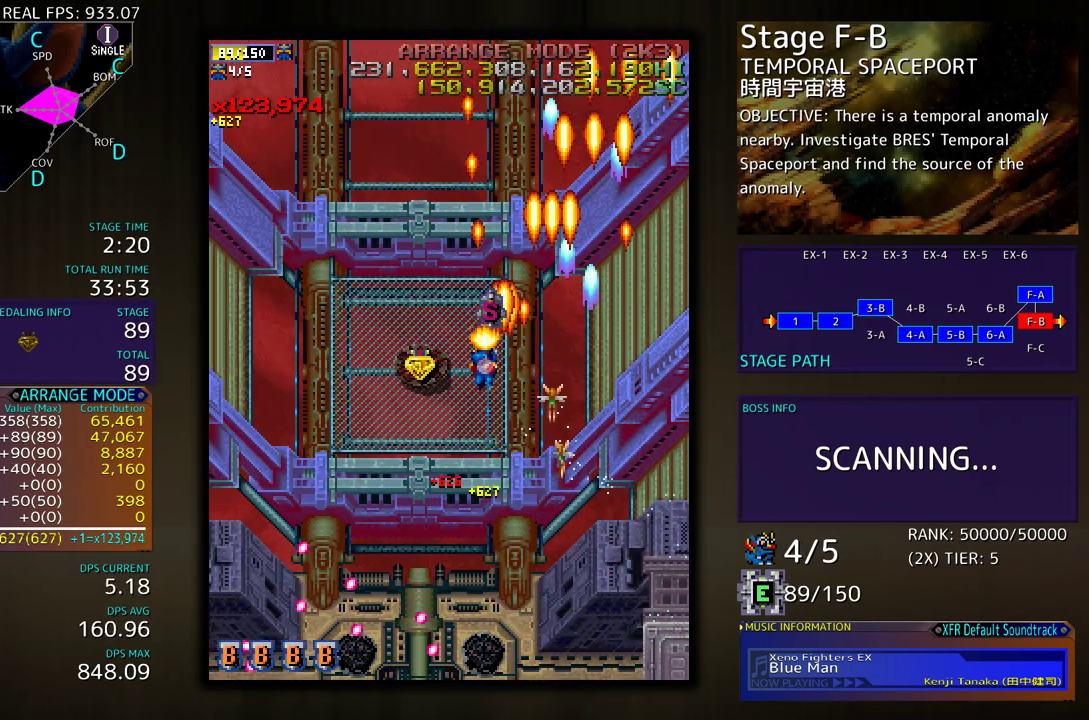
{"buttons": ["DPAD_DOWN"], "events": [[67, "DPAD_UP", "up"], [100, "DPAD_DOWN", "down"], [183, "DPAD_DOWN", "up"], [183, "DPAD_LEFT", "up"], [500, "DPAD_DOWN", "down"]]}
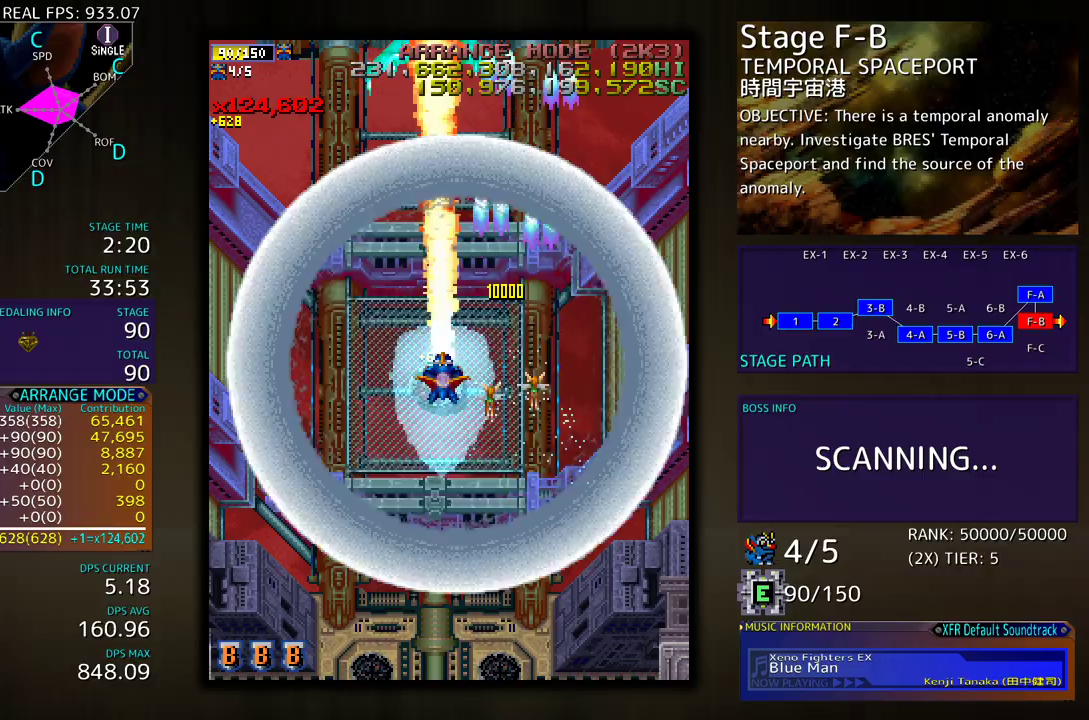
{"buttons": ["DPAD_DOWN"], "events": [[50, "DPAD_DOWN", "up"], [317, "DPAD_DOWN", "down"], [350, "DPAD_DOWN", "up"], [483, "DPAD_DOWN", "down"]]}
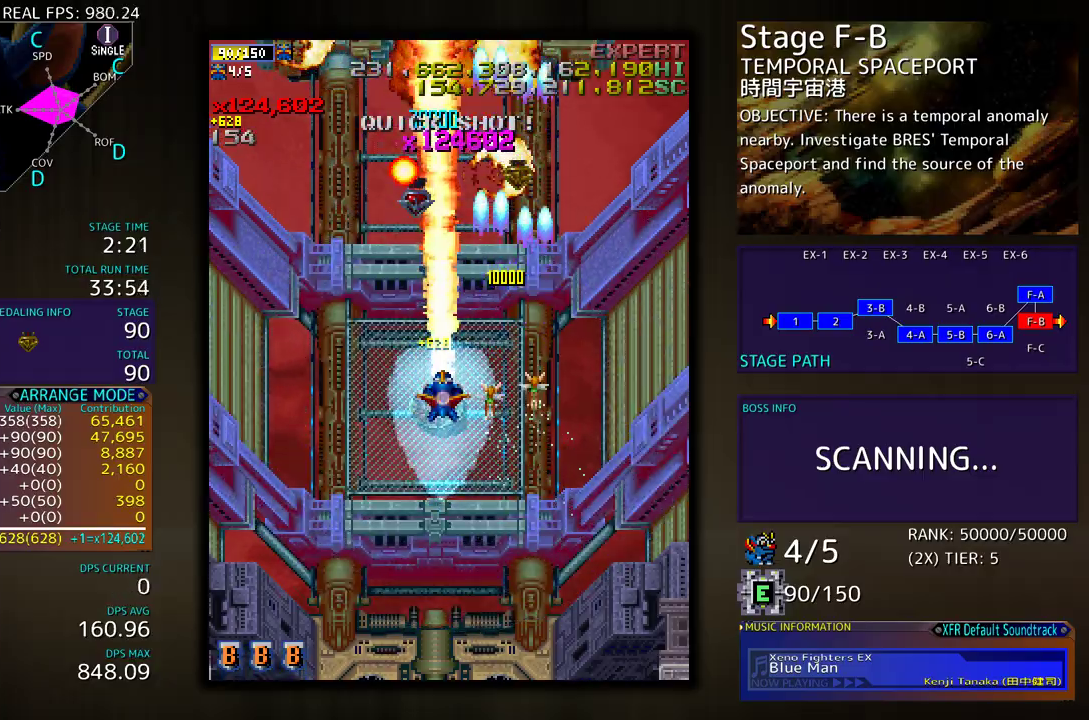
{"buttons": ["DPAD_DOWN"], "events": [[50, "DPAD_DOWN", "up"], [267, "DPAD_DOWN", "down"]]}
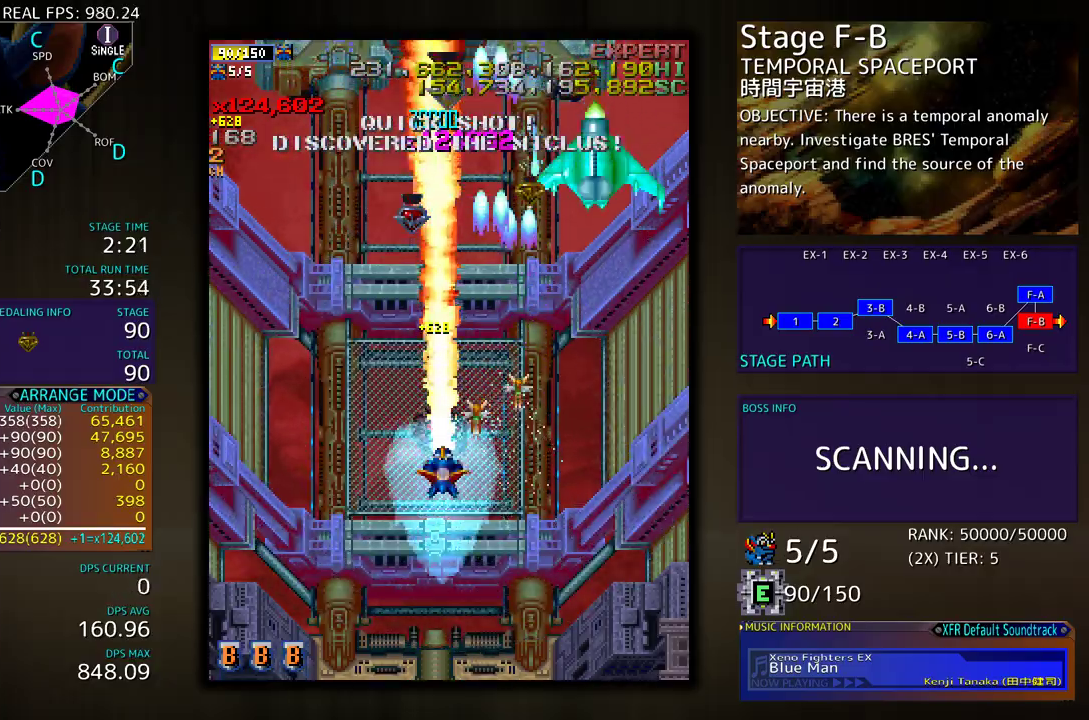
{"buttons": ["DPAD_DOWN", "DPAD_RIGHT"], "events": [[483, "DPAD_RIGHT", "down"]]}
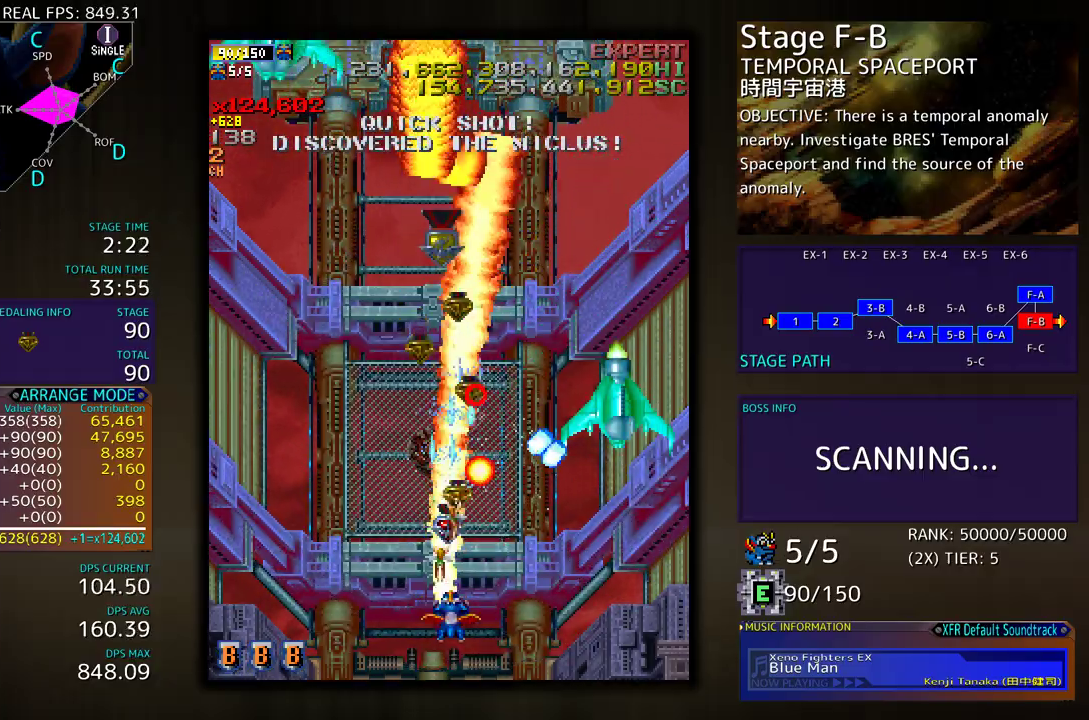
{"buttons": ["DPAD_LEFT"], "events": [[383, "DPAD_RIGHT", "up"], [400, "DPAD_LEFT", "down"], [417, "DPAD_DOWN", "up"]]}
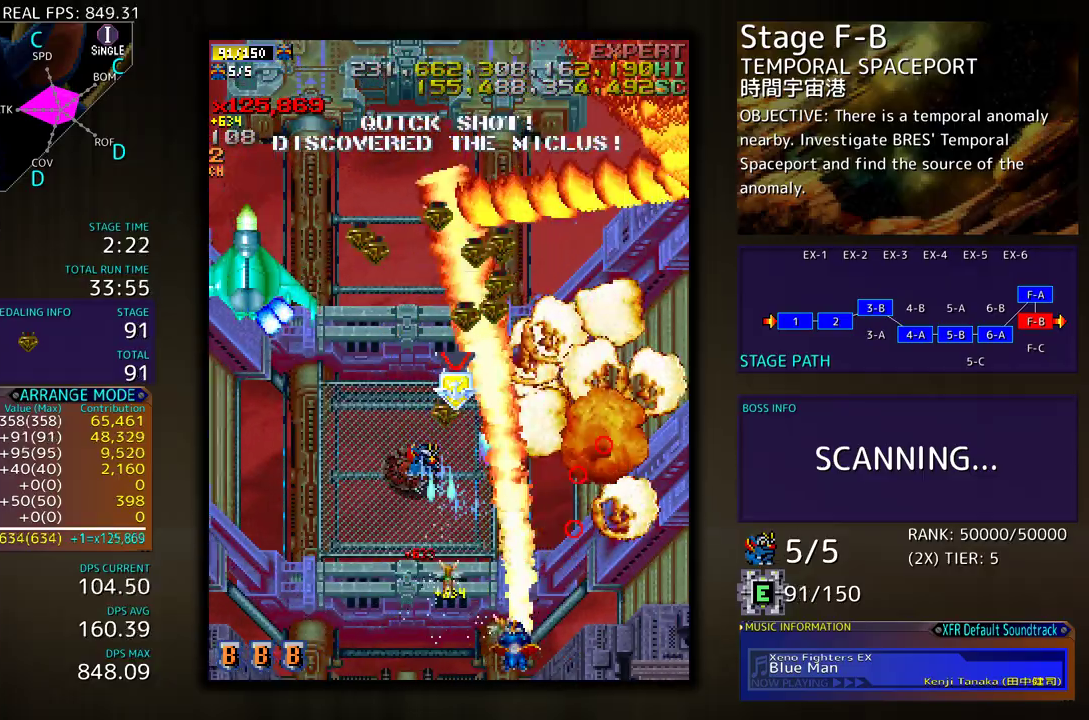
{"buttons": ["DPAD_LEFT"], "events": []}
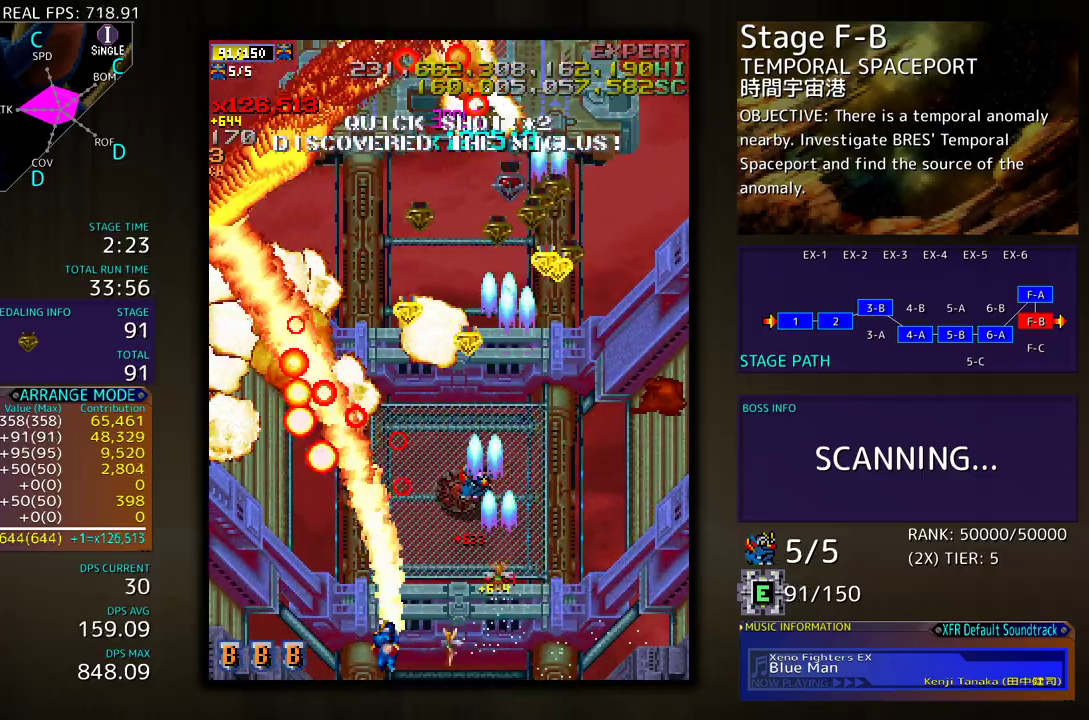
{"buttons": ["DPAD_UP", "DPAD_RIGHT"], "events": [[67, "DPAD_UP", "down"], [117, "DPAD_LEFT", "up"], [150, "DPAD_RIGHT", "down"], [200, "DPAD_UP", "up"], [217, "DPAD_UP", "down"], [250, "DPAD_RIGHT", "up"], [283, "DPAD_LEFT", "down"], [467, "DPAD_LEFT", "up"], [500, "DPAD_RIGHT", "down"]]}
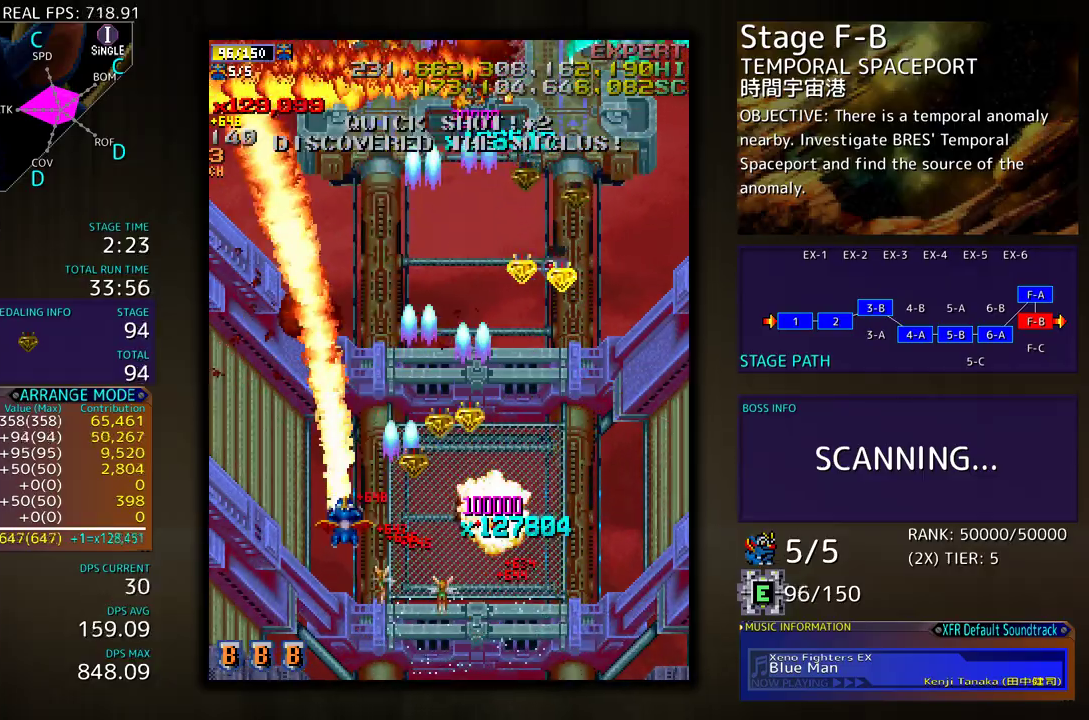
{"buttons": ["DPAD_DOWN", "DPAD_LEFT"], "events": [[250, "DPAD_UP", "up"], [317, "DPAD_DOWN", "down"], [483, "DPAD_RIGHT", "up"], [500, "DPAD_LEFT", "down"]]}
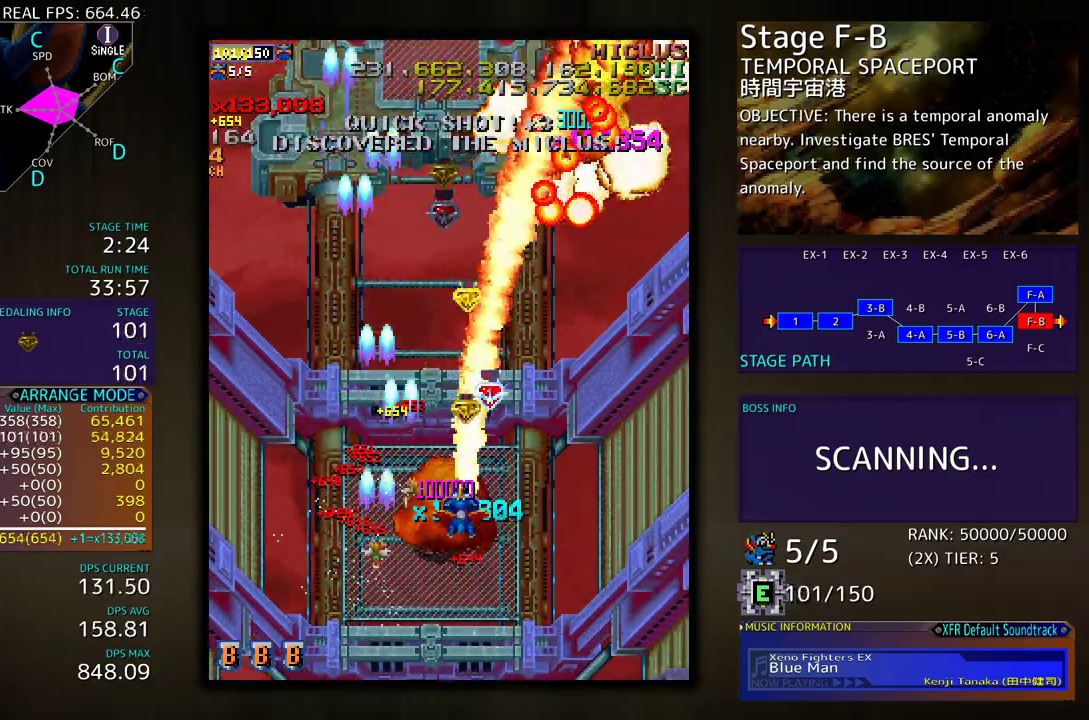
{"buttons": ["DPAD_RIGHT"]}
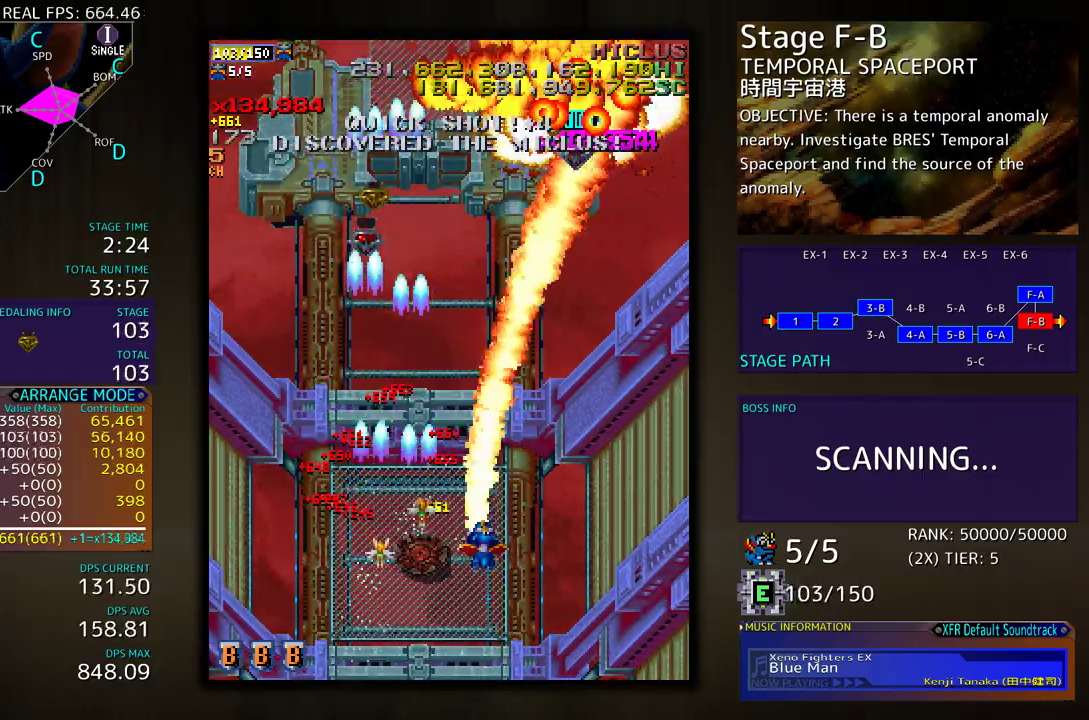
{"buttons": ["DPAD_DOWN", "DPAD_RIGHT"], "events": [[100, "DPAD_UP", "down"], [117, "DPAD_RIGHT", "up"], [233, "DPAD_RIGHT", "down"], [250, "DPAD_UP", "up"], [317, "DPAD_RIGHT", "up"], [317, "DPAD_UP", "down"], [433, "DPAD_RIGHT", "down"], [433, "DPAD_UP", "up"], [500, "DPAD_DOWN", "down"]]}
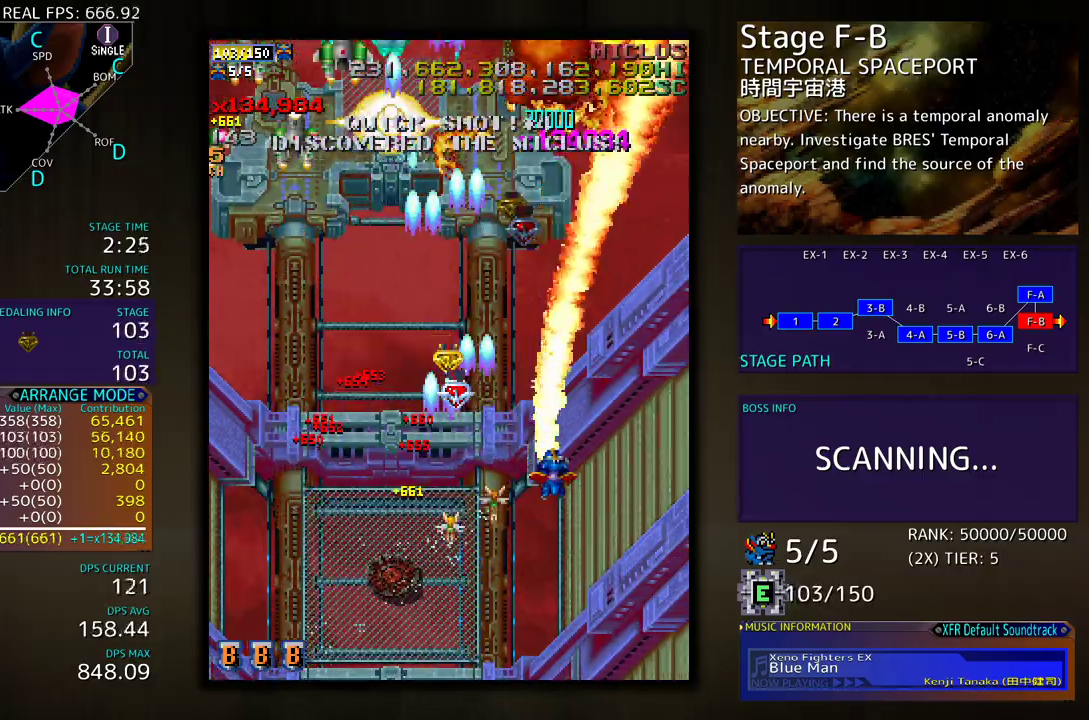
{"buttons": ["DPAD_DOWN", "DPAD_LEFT"], "events": [[33, "DPAD_RIGHT", "up"], [50, "DPAD_DOWN", "up"], [50, "DPAD_LEFT", "down"], [100, "DPAD_DOWN", "down"], [150, "DPAD_LEFT", "up"], [167, "DPAD_RIGHT", "down"], [250, "DPAD_RIGHT", "up"], [267, "DPAD_LEFT", "down"], [300, "DPAD_DOWN", "up"], [433, "DPAD_DOWN", "down"]]}
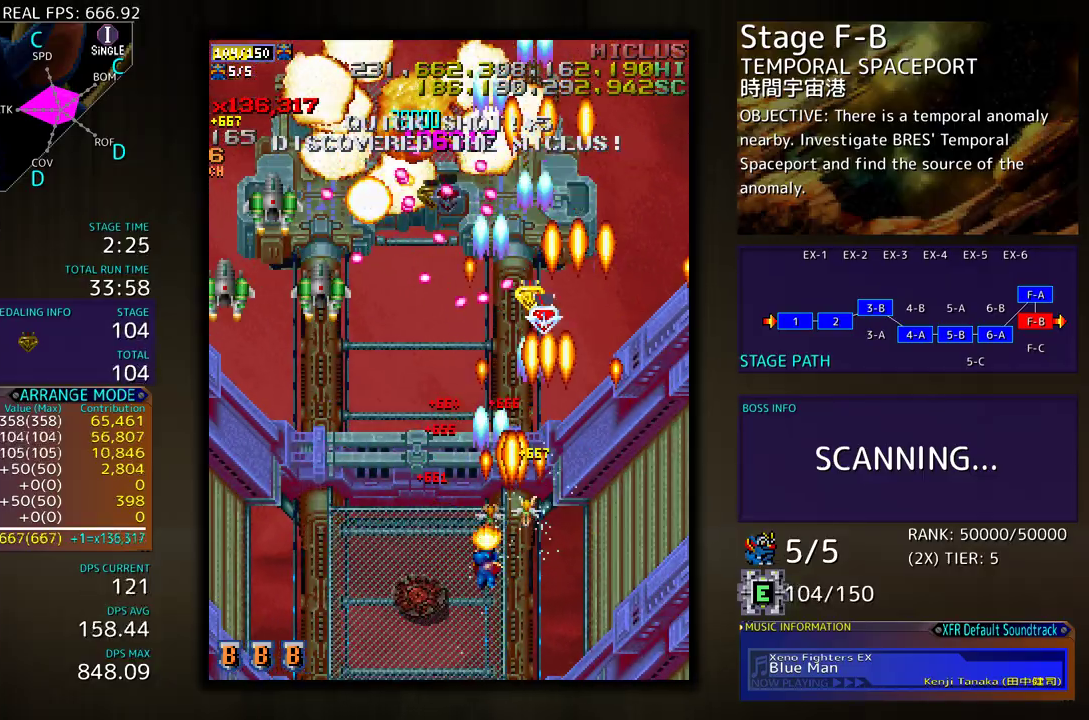
{"buttons": ["DPAD_DOWN", "DPAD_LEFT"], "events": [[83, "DPAD_DOWN", "up"], [167, "DPAD_UP", "down"], [217, "DPAD_UP", "up"], [233, "DPAD_DOWN", "down"], [233, "DPAD_LEFT", "up"], [250, "DPAD_LEFT", "down"], [350, "DPAD_DOWN", "up"], [433, "DPAD_DOWN", "down"]]}
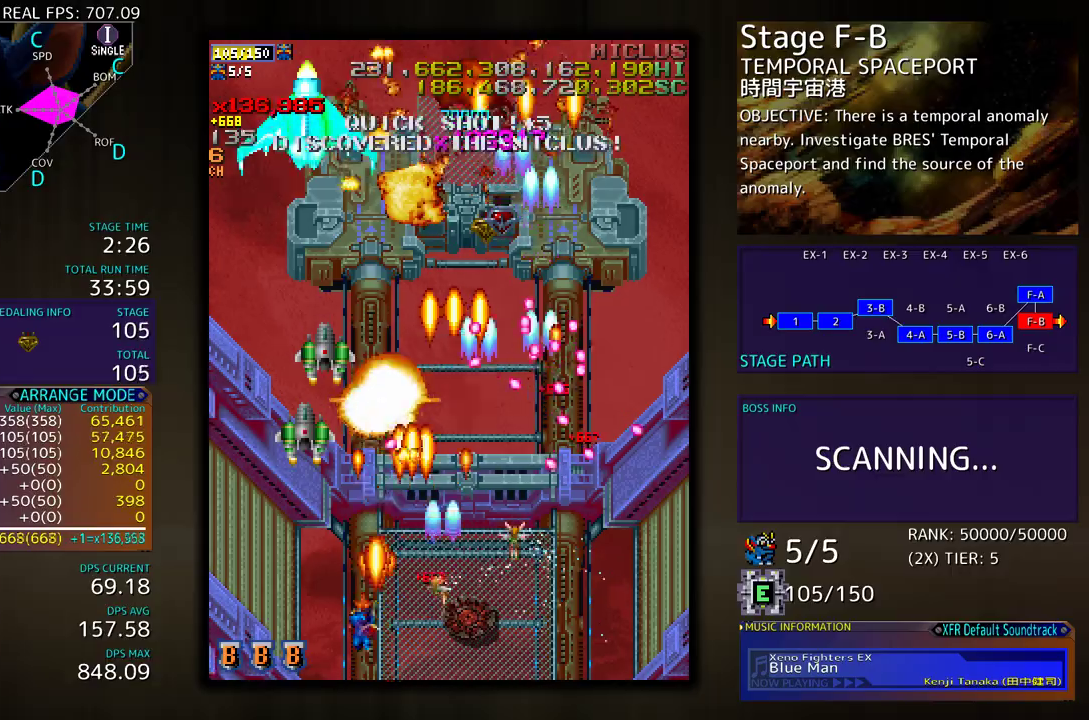
{"buttons": ["DPAD_DOWN", "DPAD_RIGHT"], "events": [[33, "DPAD_DOWN", "up"], [200, "DPAD_UP", "down"], [383, "DPAD_LEFT", "up"], [400, "DPAD_RIGHT", "down"], [400, "DPAD_UP", "up"], [433, "DPAD_DOWN", "down"]]}
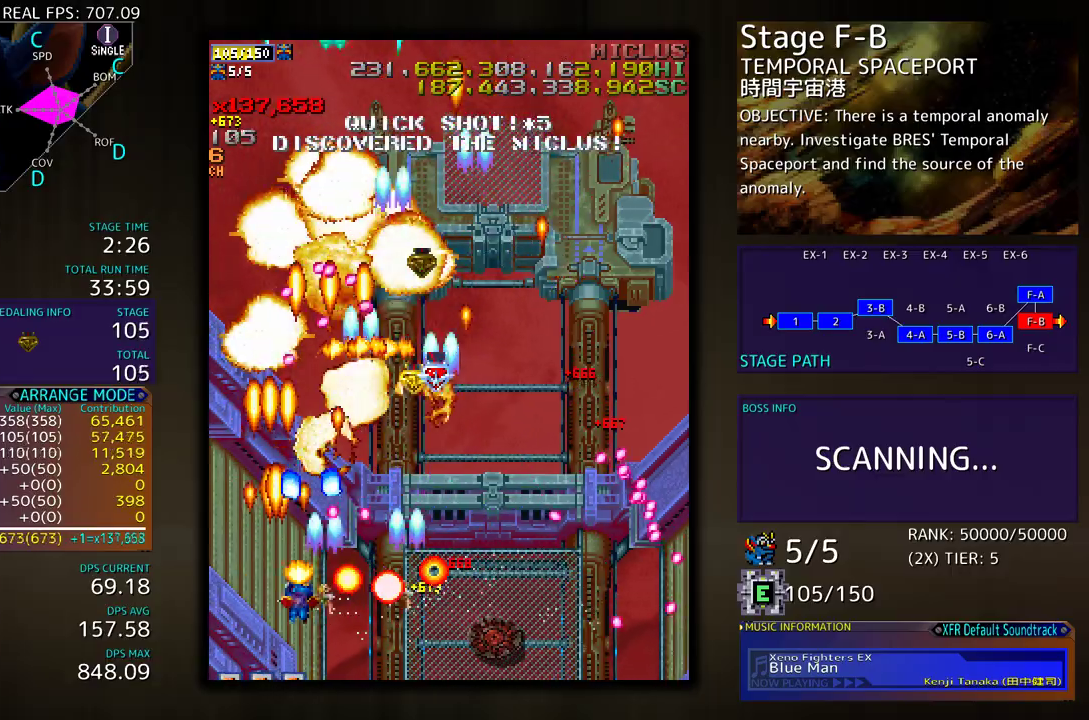
{"buttons": ["DPAD_RIGHT"], "events": [[83, "DPAD_RIGHT", "up"], [200, "DPAD_RIGHT", "down"], [483, "DPAD_DOWN", "up"]]}
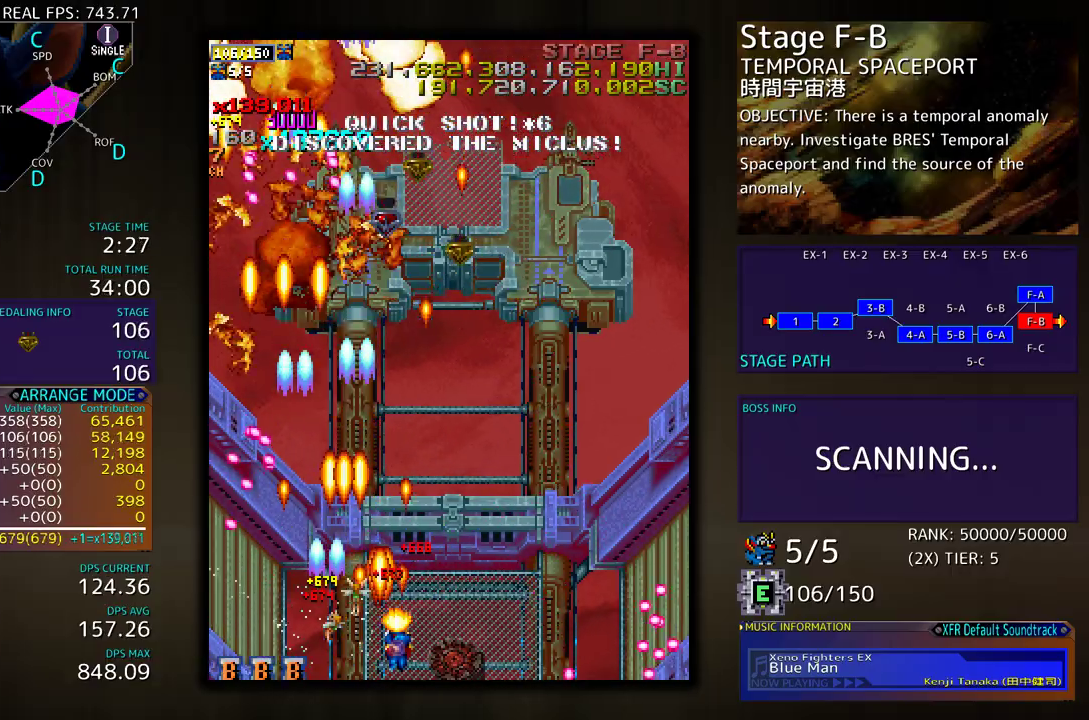
{"buttons": ["DPAD_UP", "DPAD_RIGHT"], "events": [[150, "DPAD_UP", "down"]]}
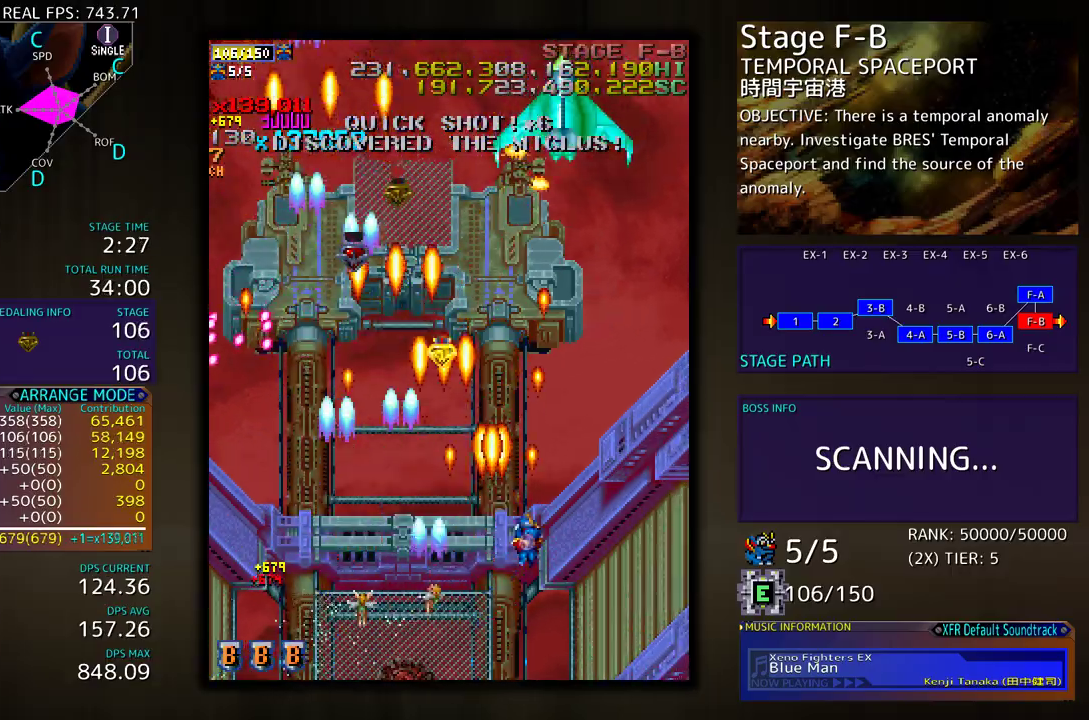
{"buttons": [], "events": [[167, "DPAD_UP", "up"], [183, "DPAD_DOWN", "down"], [200, "DPAD_RIGHT", "up"], [217, "DPAD_LEFT", "down"], [467, "DPAD_DOWN", "up"], [500, "DPAD_LEFT", "up"]]}
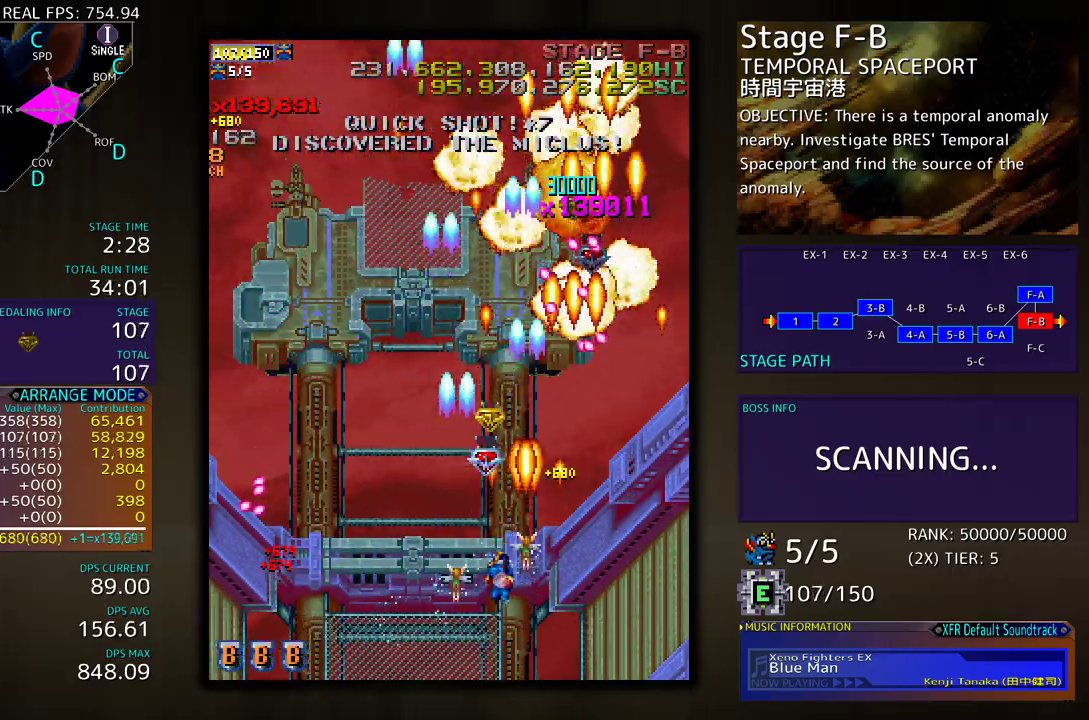
{"buttons": ["DPAD_UP", "DPAD_LEFT"], "events": [[17, "DPAD_UP", "down"], [50, "DPAD_UP", "up"], [167, "DPAD_UP", "down"], [183, "DPAD_LEFT", "down"], [283, "DPAD_LEFT", "up"], [350, "DPAD_LEFT", "down"], [400, "DPAD_UP", "up"], [467, "DPAD_UP", "down"]]}
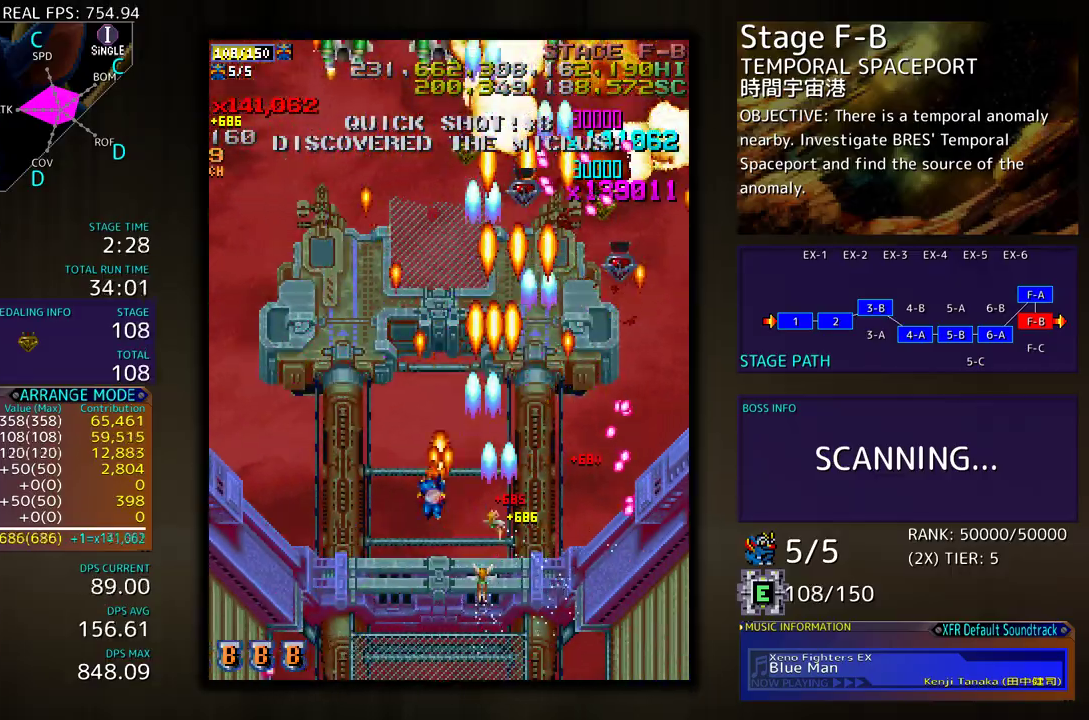
{"buttons": ["DPAD_DOWN", "DPAD_RIGHT"], "events": [[17, "DPAD_UP", "up"], [383, "DPAD_DOWN", "down"], [417, "DPAD_LEFT", "up"], [450, "DPAD_RIGHT", "down"]]}
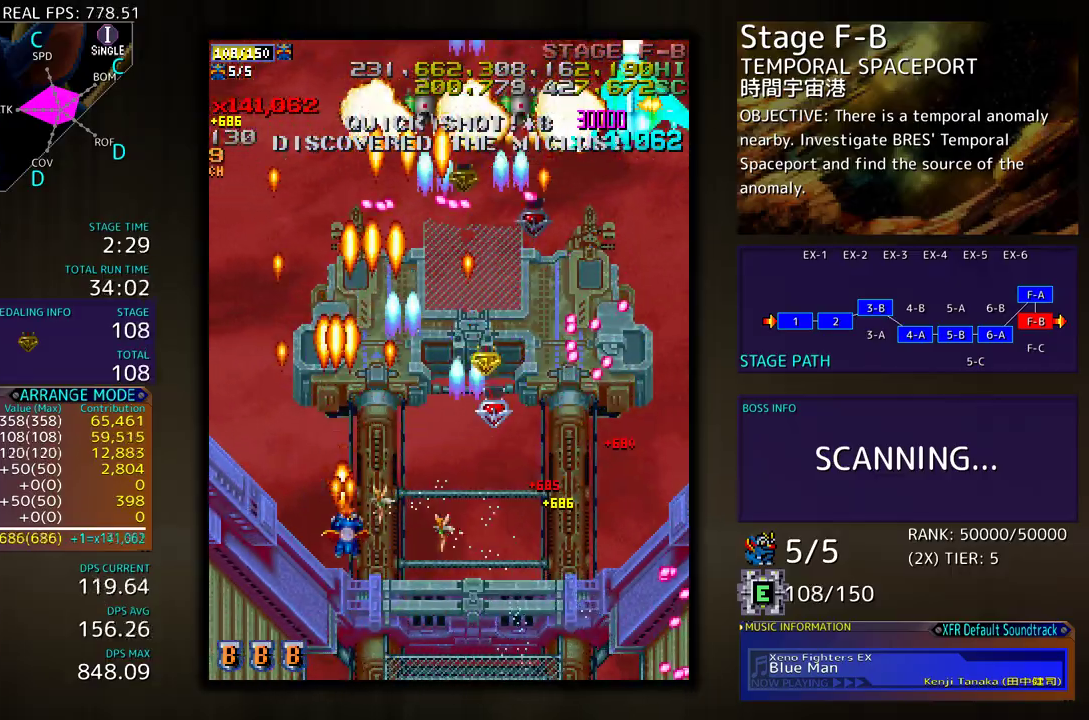
{"buttons": ["DPAD_LEFT"], "events": [[417, "DPAD_RIGHT", "up"], [433, "DPAD_LEFT", "down"], [450, "DPAD_DOWN", "up"]]}
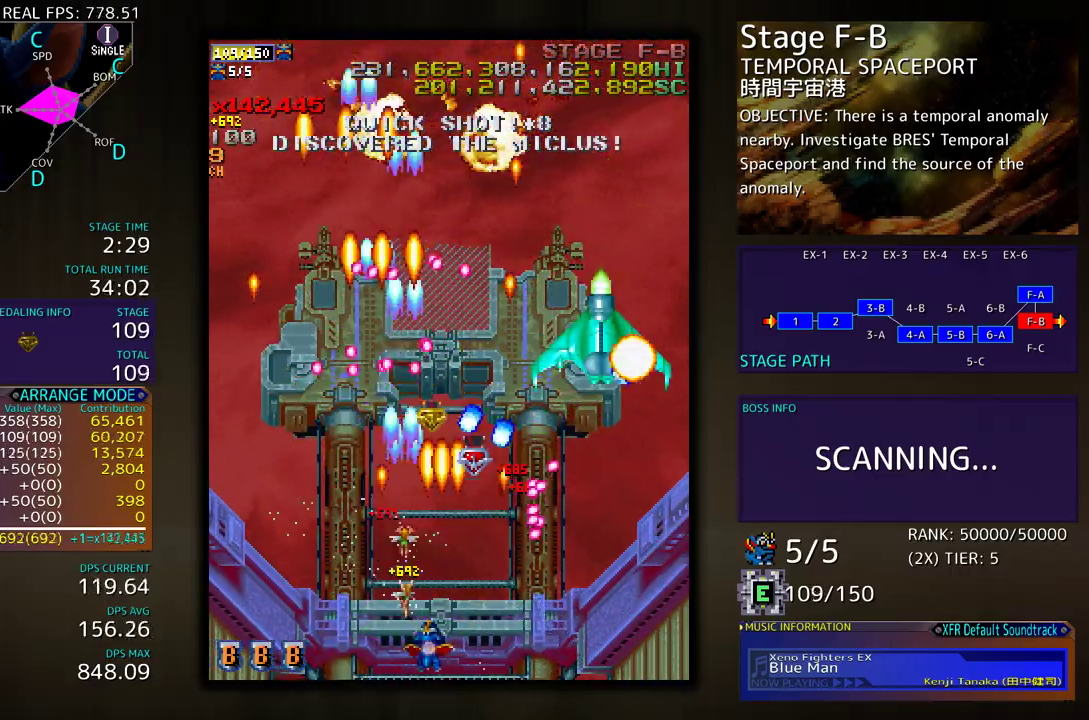
{"buttons": ["DPAD_LEFT"], "events": []}
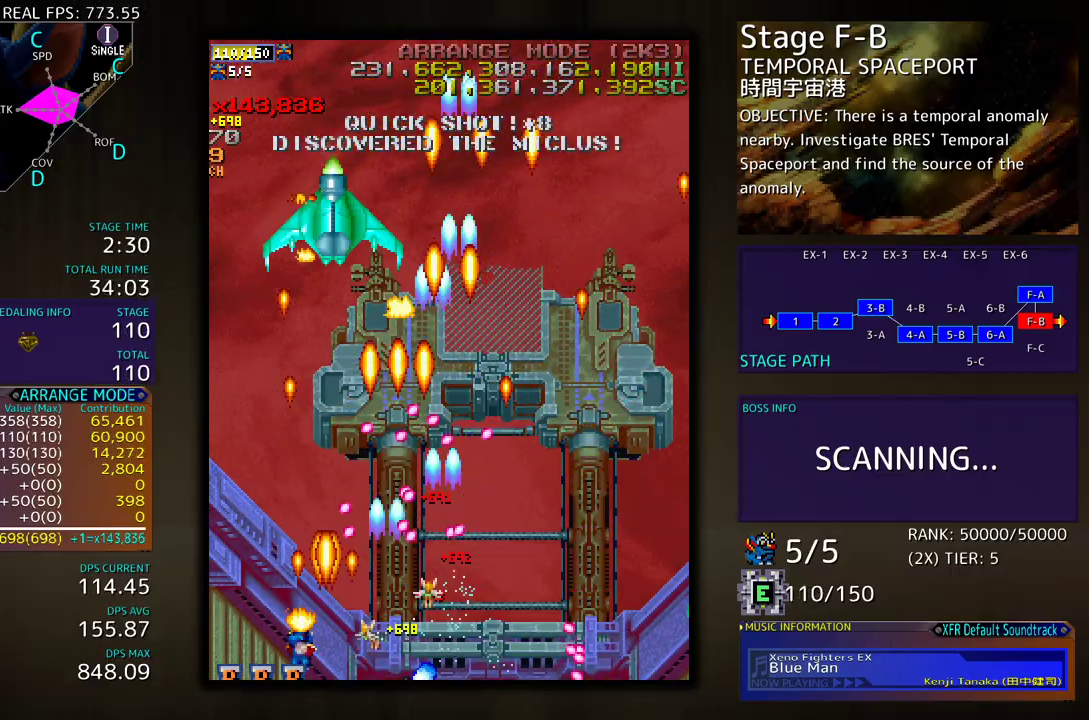
{"buttons": ["DPAD_UP", "DPAD_LEFT"], "events": [[67, "DPAD_UP", "down"]]}
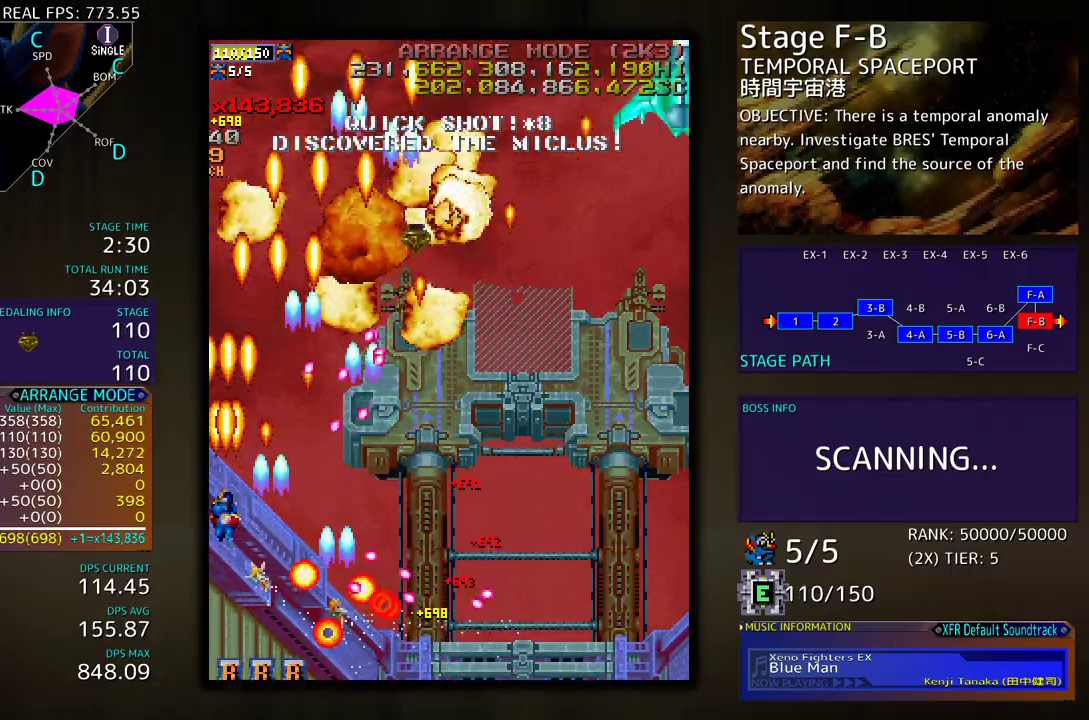
{"buttons": ["DPAD_DOWN", "DPAD_RIGHT"], "events": [[133, "DPAD_LEFT", "up"], [283, "DPAD_RIGHT", "down"], [283, "DPAD_UP", "up"], [317, "DPAD_DOWN", "down"]]}